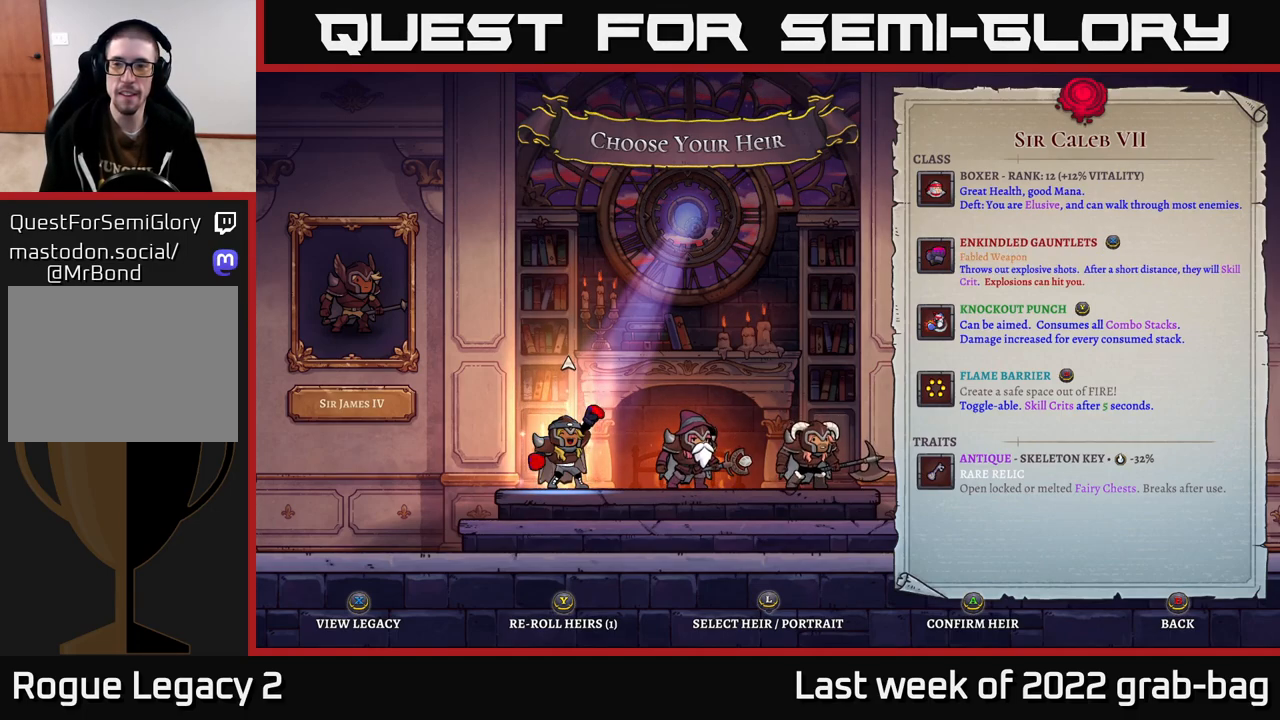
Gameplay with a controller (Xbox layout); each line is a JSON object with the inputs held at the frame after it. "events" lists button and stick changes between this image and that frame as [ms after this image, input, new state], when the widget could be followed in between.
{"buttons": [], "left_stick": "center", "right_stick": "center", "events": []}
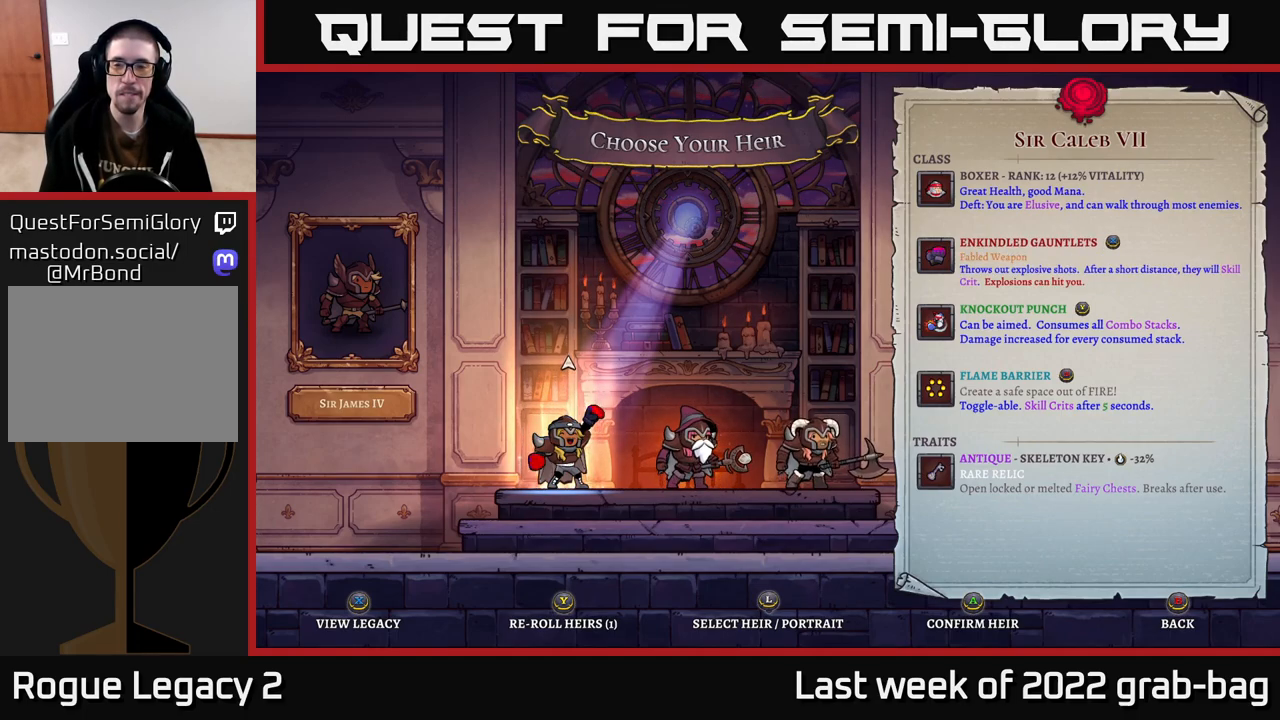
{"buttons": [], "left_stick": "center", "right_stick": "center", "events": []}
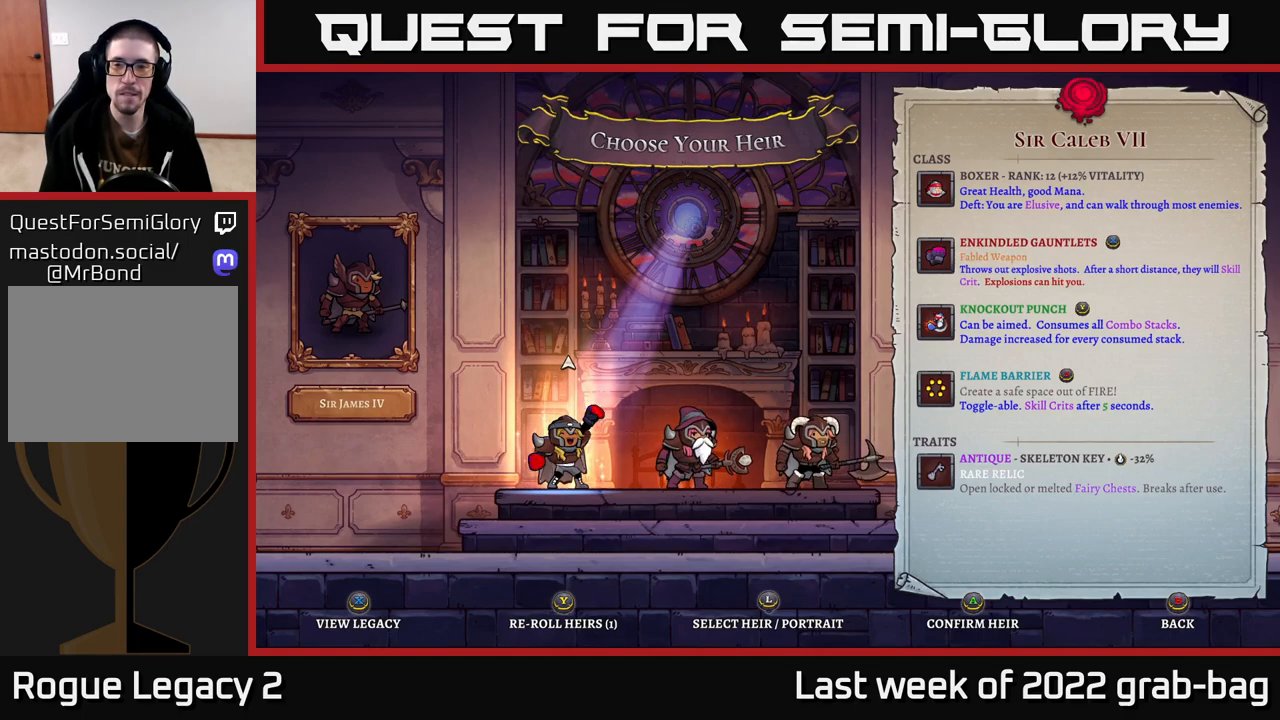
{"buttons": [], "left_stick": "center", "right_stick": "center", "events": []}
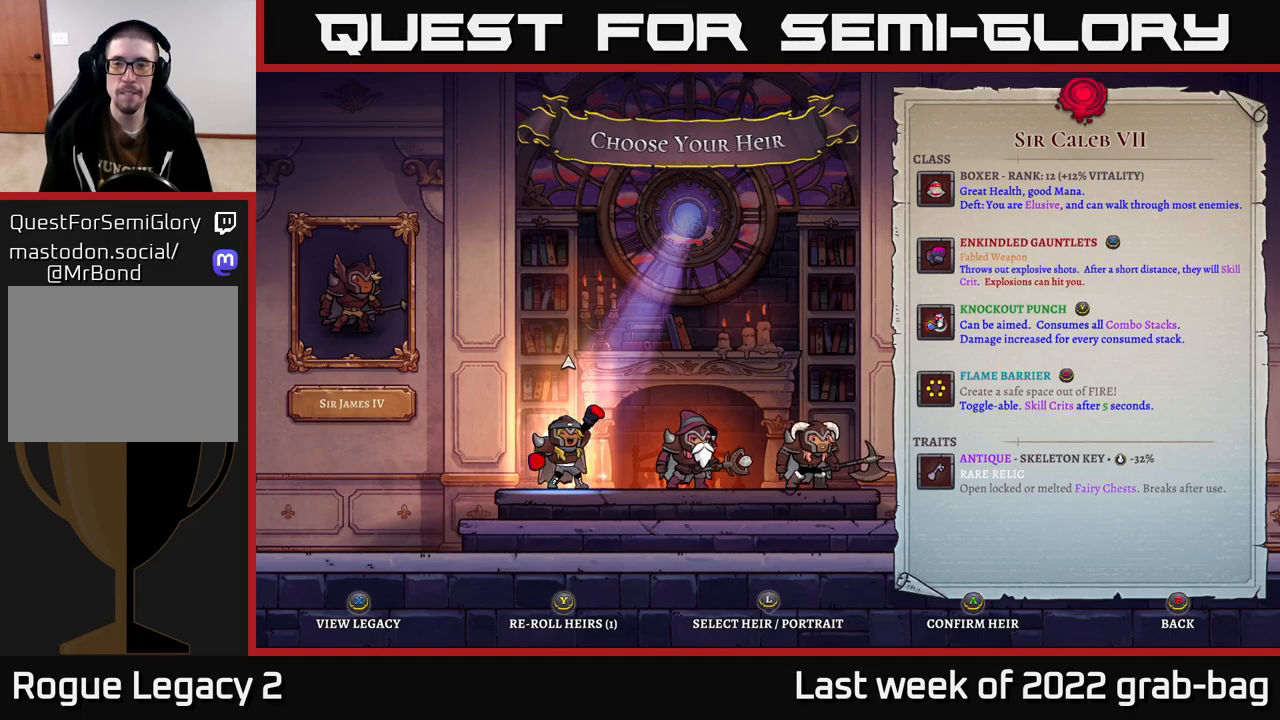
{"buttons": [], "left_stick": "center", "right_stick": "center", "events": []}
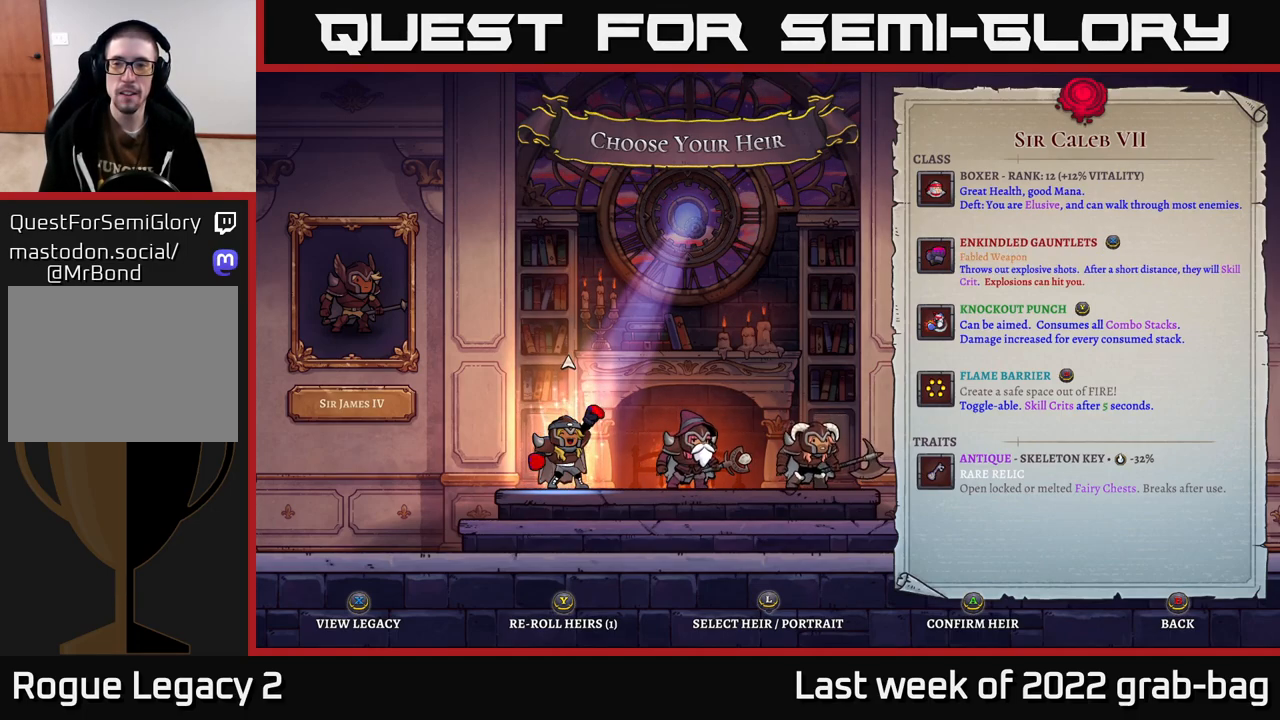
{"buttons": [], "left_stick": "center", "right_stick": "center", "events": []}
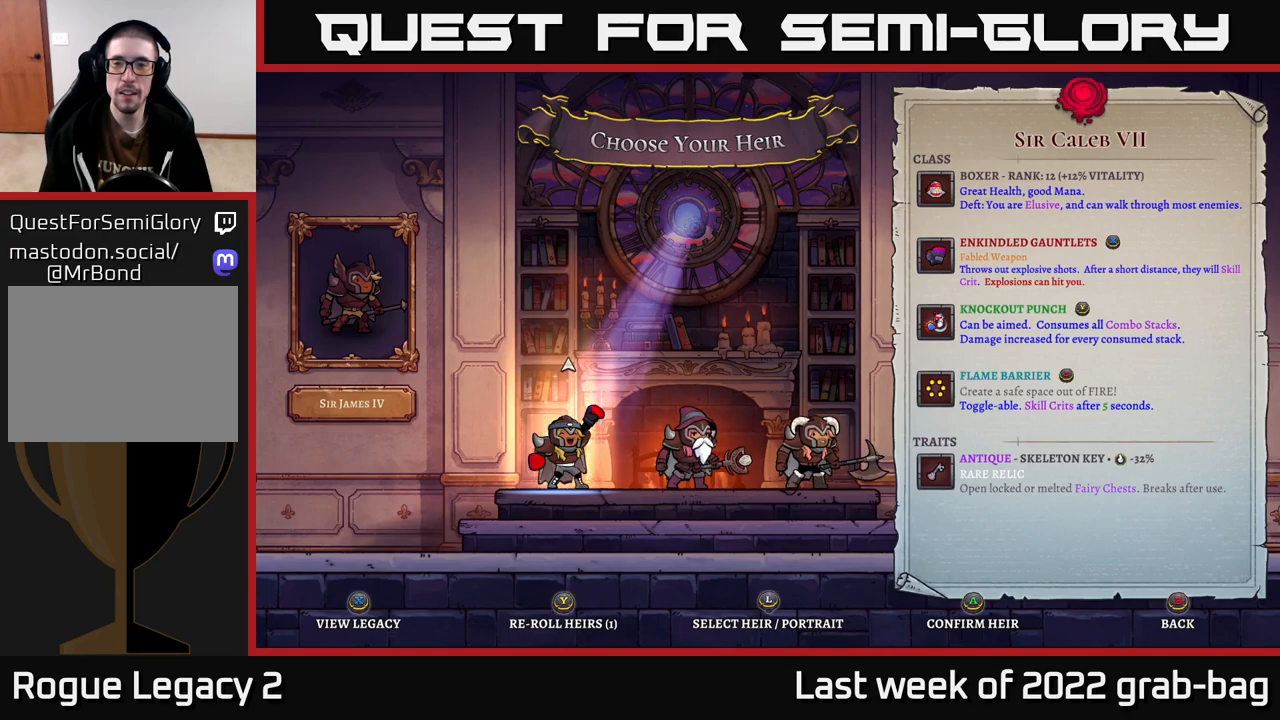
{"buttons": [], "left_stick": "center", "right_stick": "center", "events": []}
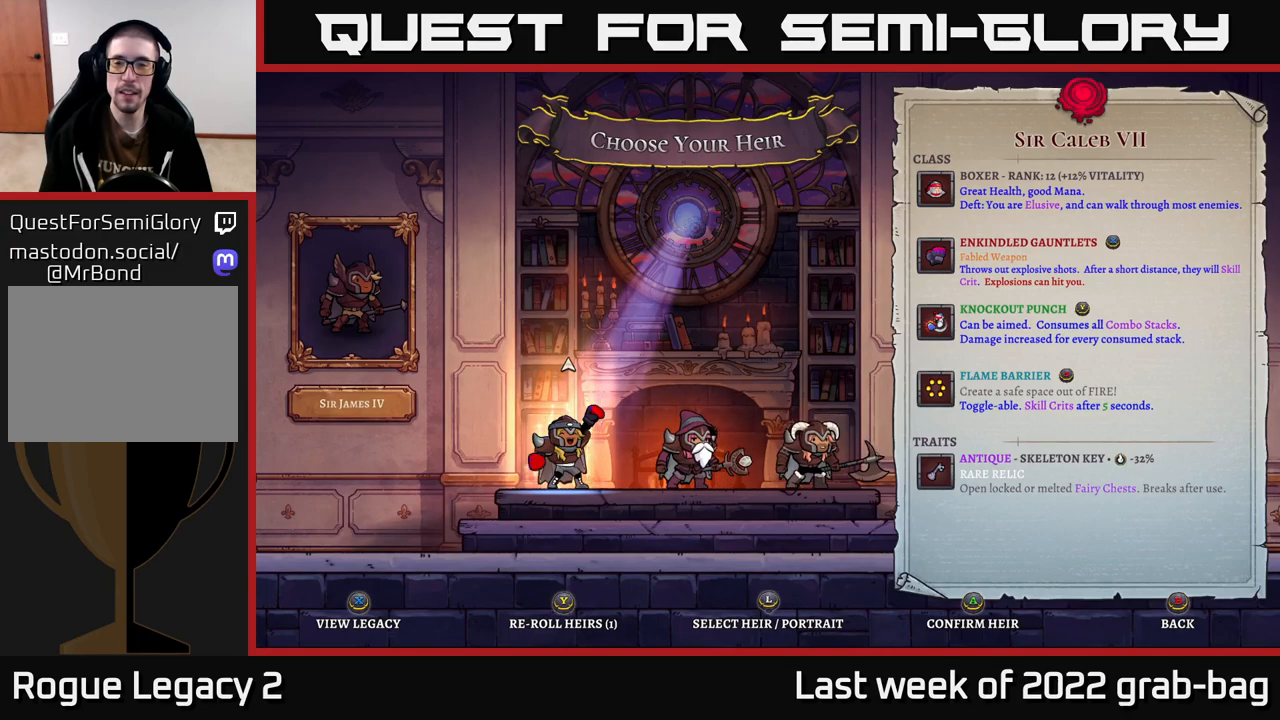
{"buttons": [], "left_stick": "center", "right_stick": "center", "events": []}
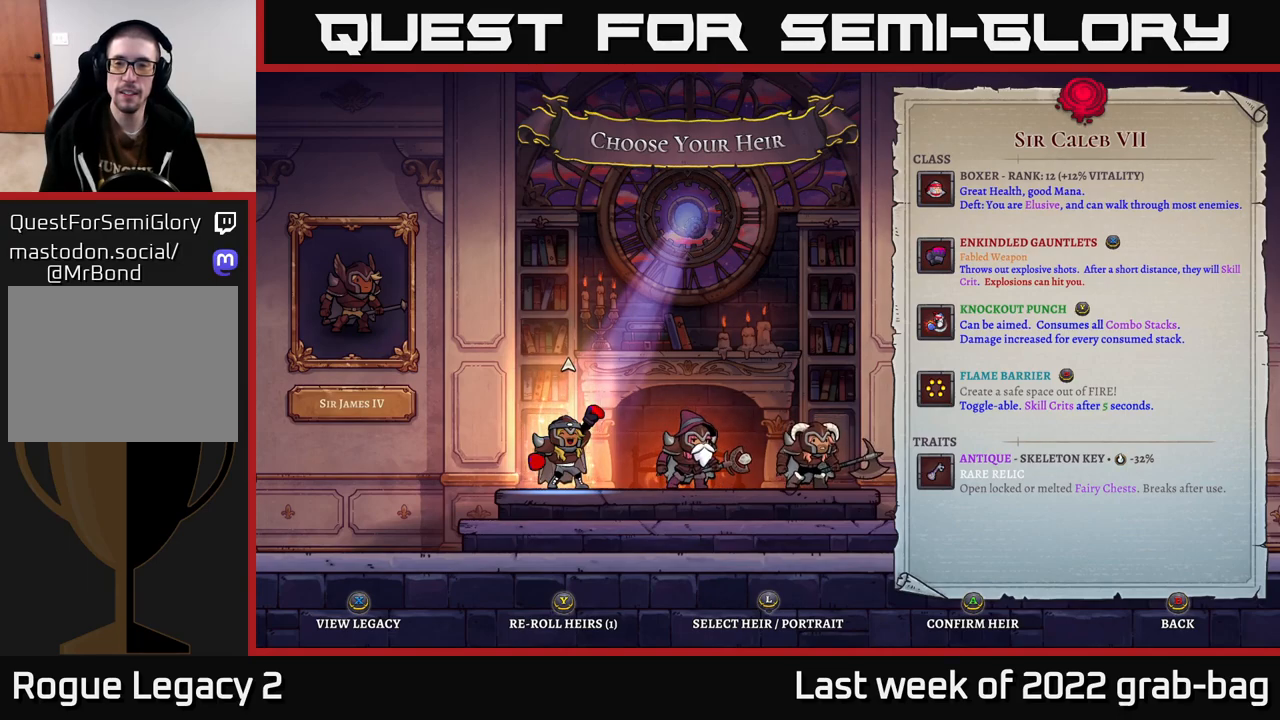
{"buttons": [], "left_stick": "up", "right_stick": "center", "events": [[183, "left_stick", "down"], [400, "left_stick", "up"]]}
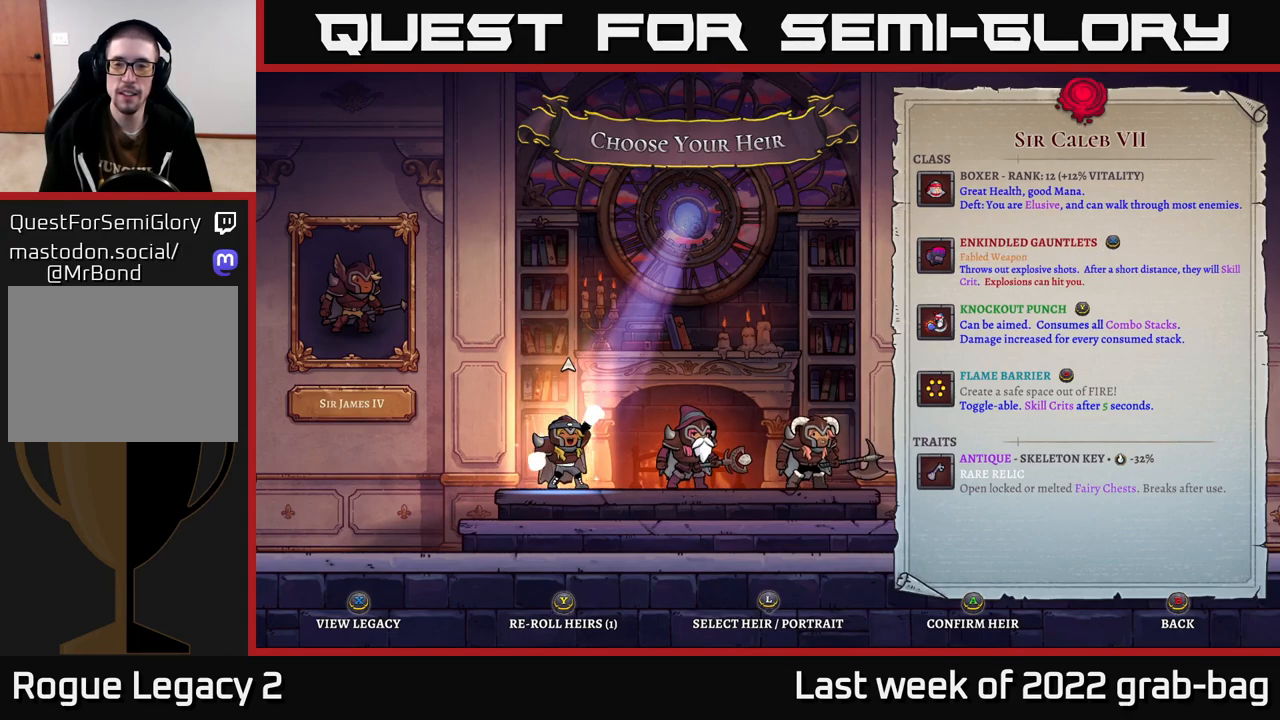
{"buttons": ["A"], "left_stick": "center", "right_stick": "center", "events": [[67, "left_stick", "center"], [483, "A", "down"]]}
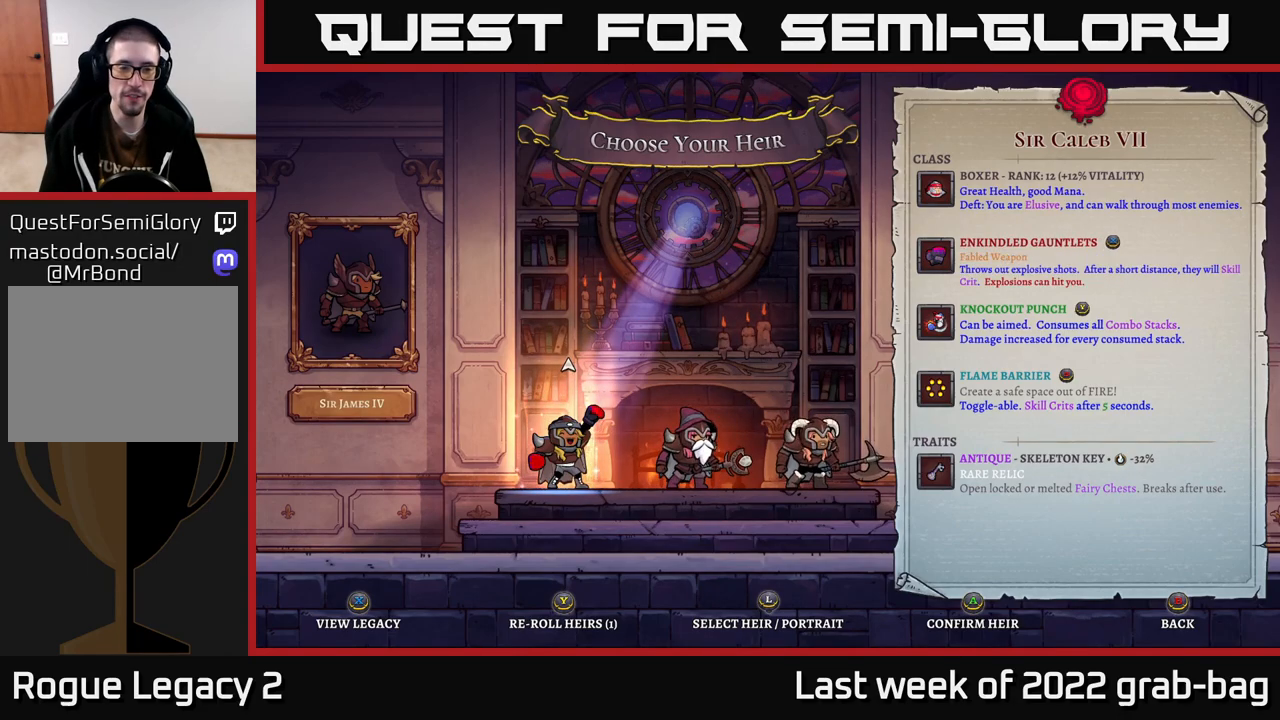
{"buttons": [], "left_stick": "center", "right_stick": "center", "events": [[100, "A", "up"]]}
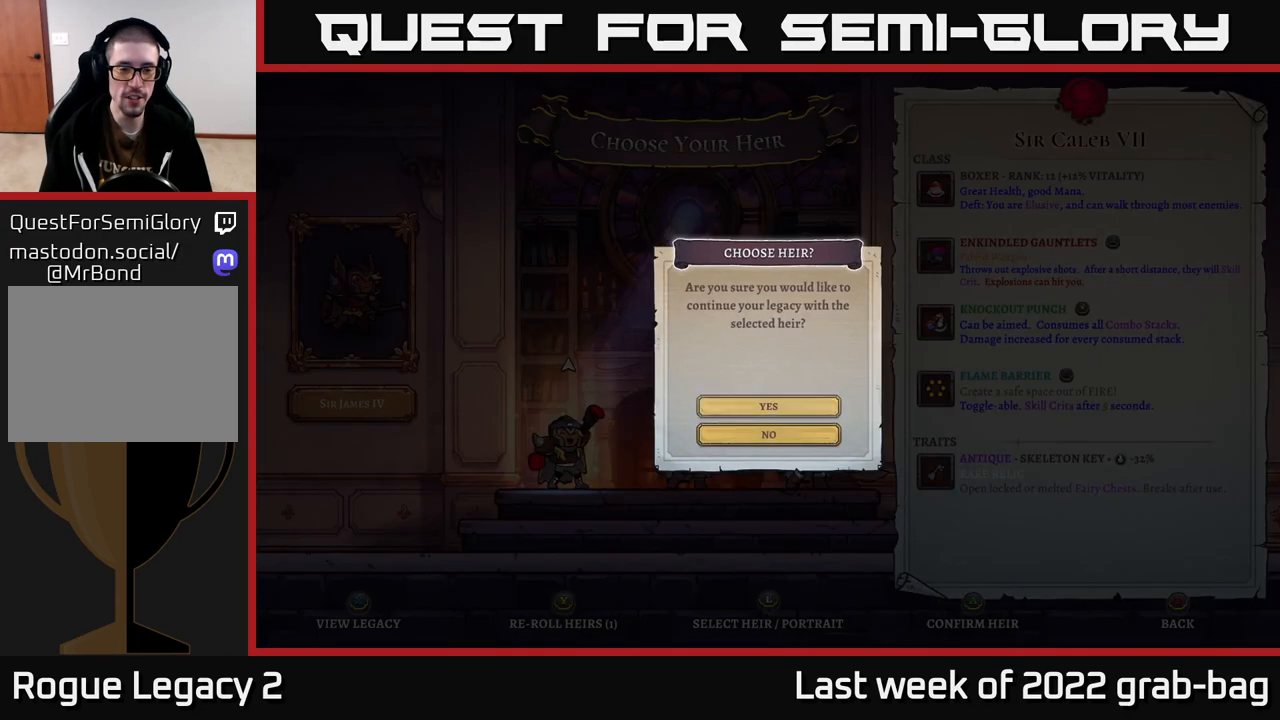
{"buttons": [], "left_stick": "center", "right_stick": "center", "events": [[350, "A", "down"], [467, "A", "up"]]}
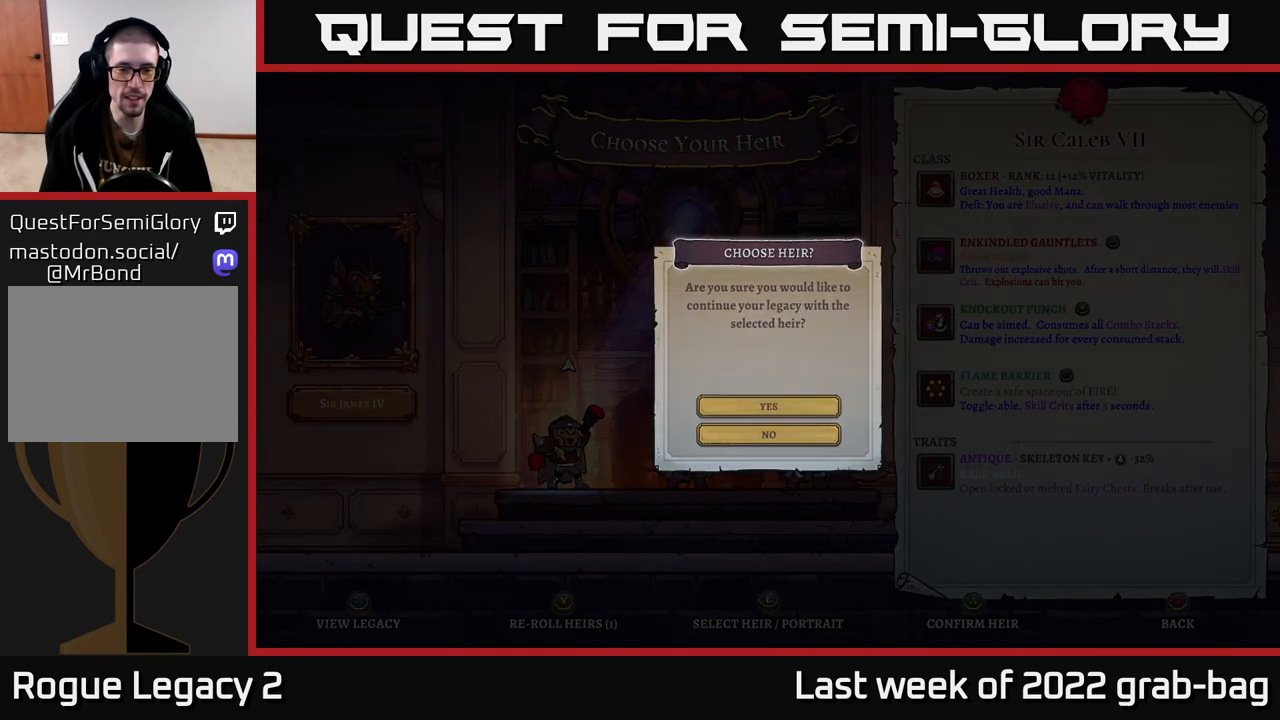
{"buttons": [], "left_stick": "center", "right_stick": "center", "events": []}
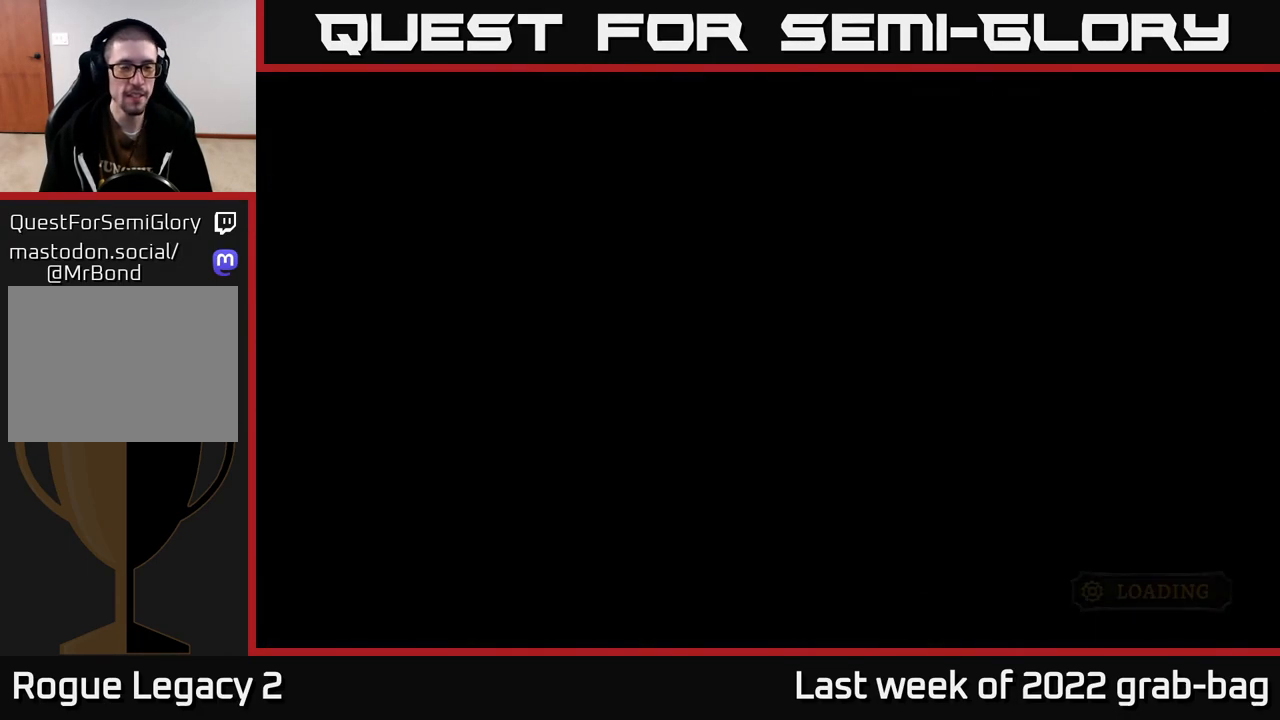
{"buttons": [], "left_stick": "center", "right_stick": "center", "events": []}
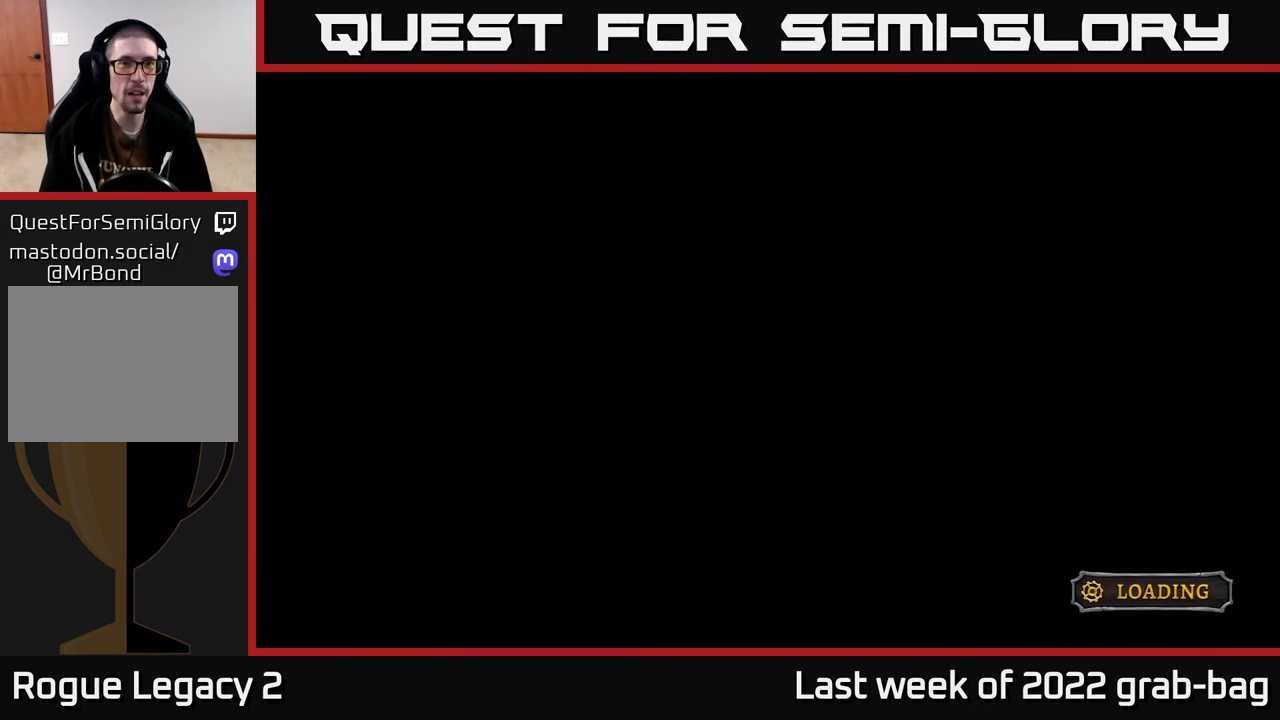
{"buttons": [], "left_stick": "center", "right_stick": "center", "events": []}
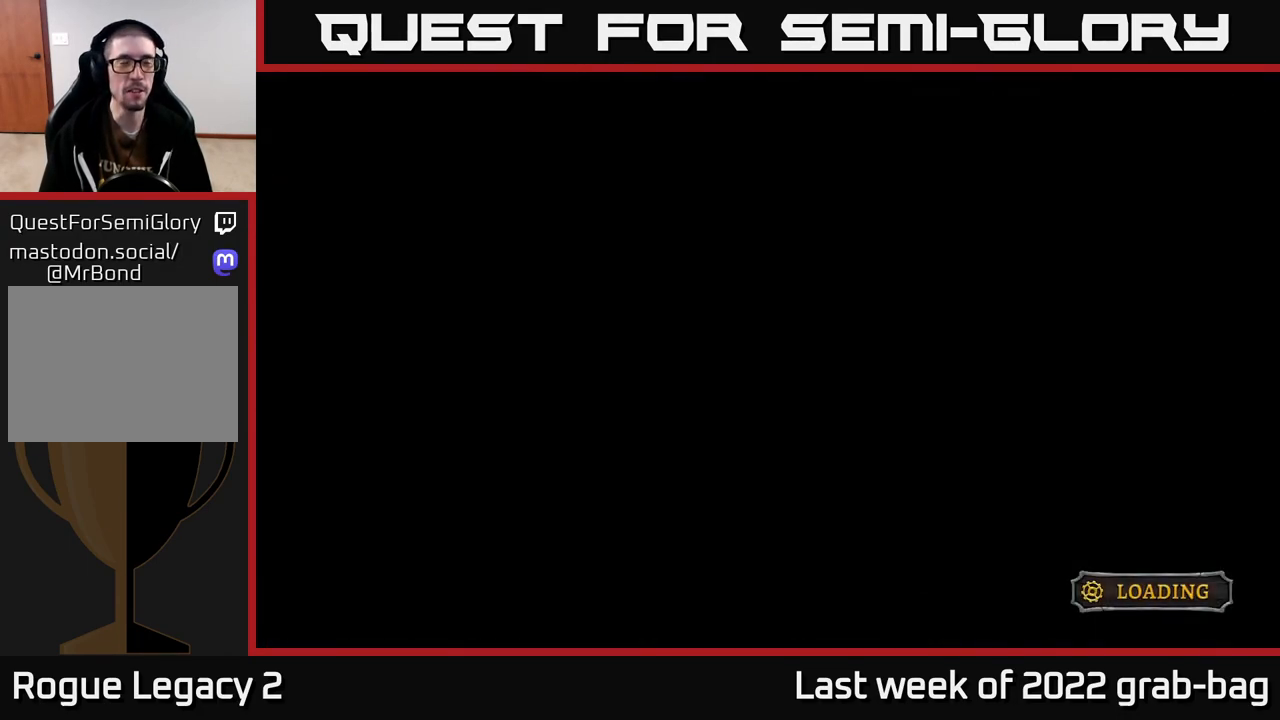
{"buttons": [], "left_stick": "center", "right_stick": "center", "events": []}
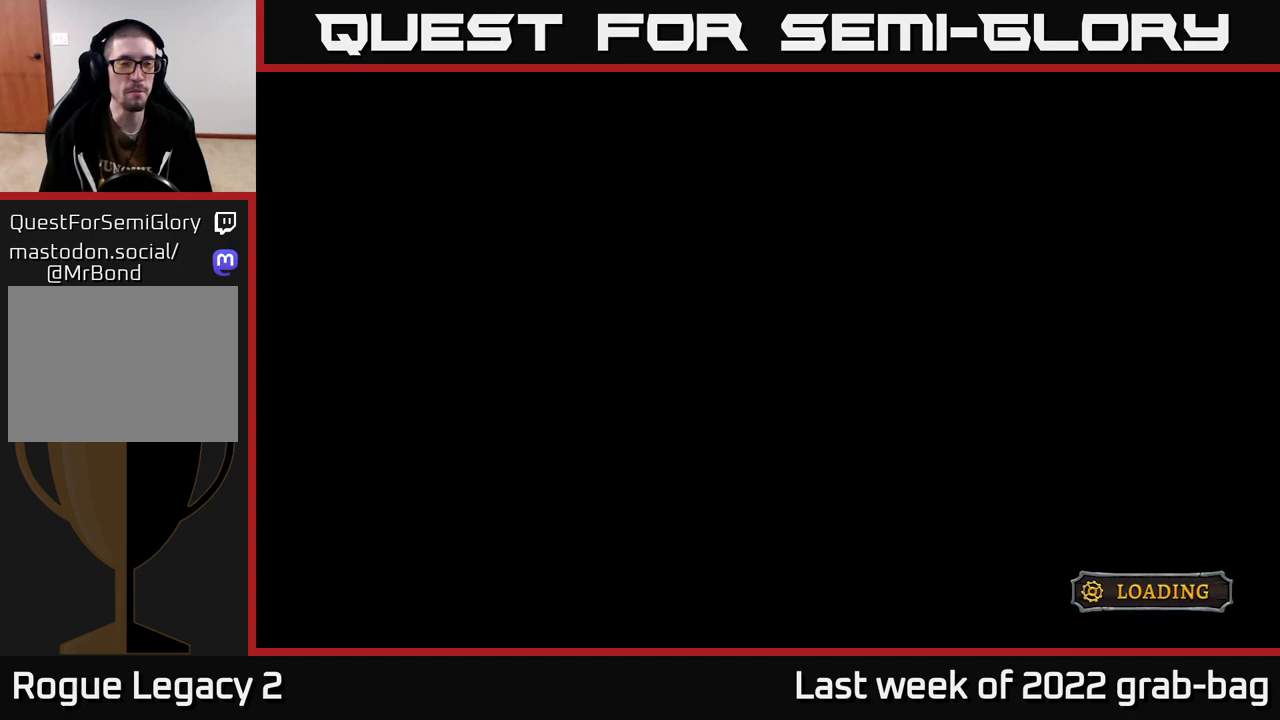
{"buttons": [], "left_stick": "center", "right_stick": "center", "events": []}
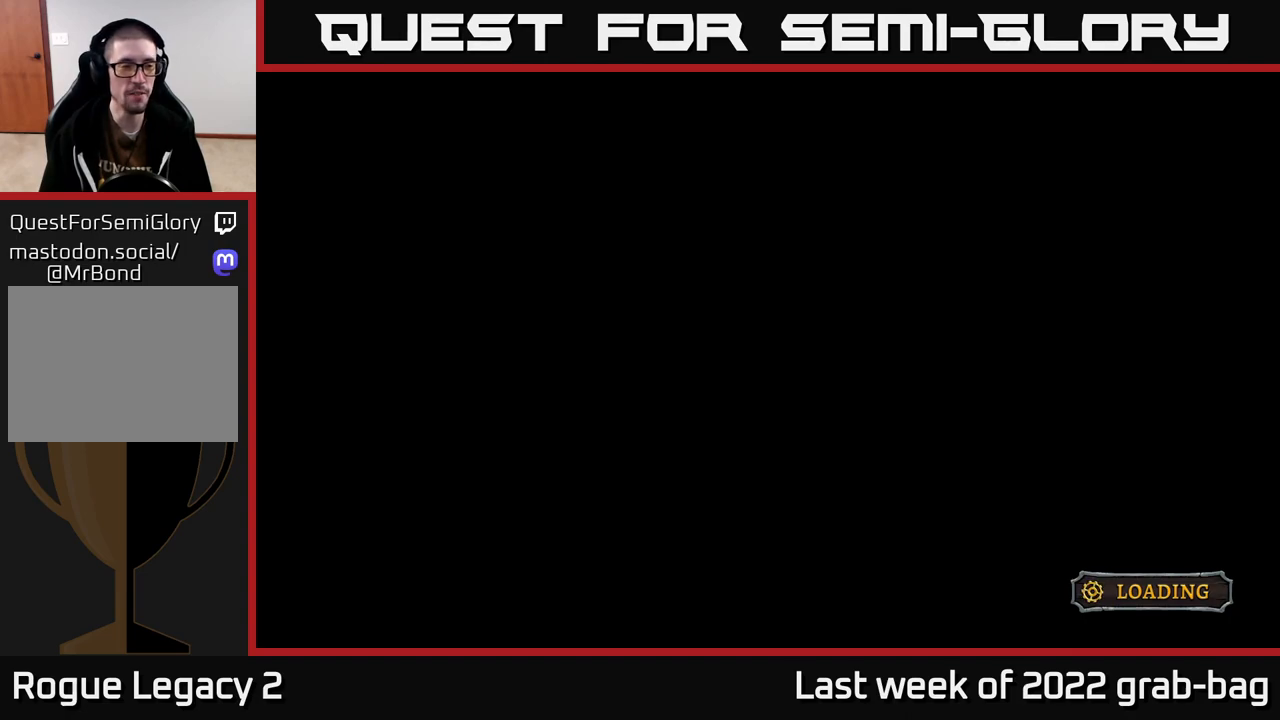
{"buttons": [], "left_stick": "center", "right_stick": "center", "events": []}
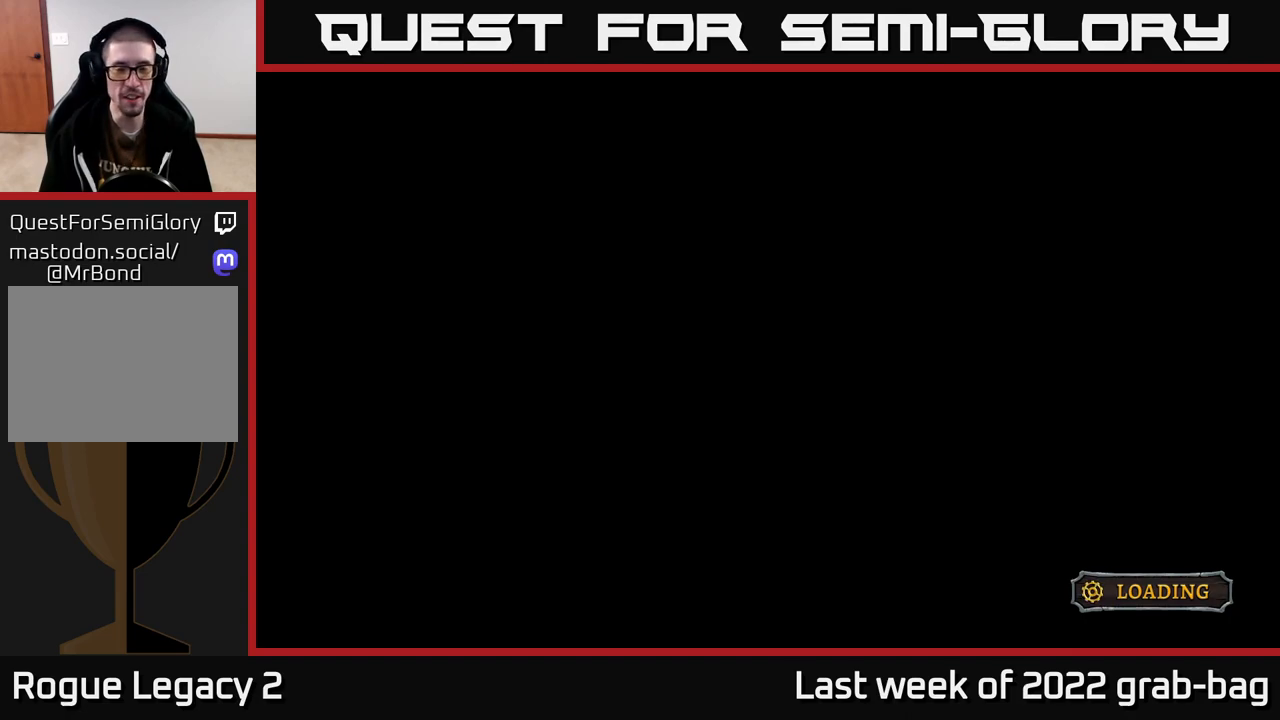
{"buttons": [], "left_stick": "center", "right_stick": "center", "events": []}
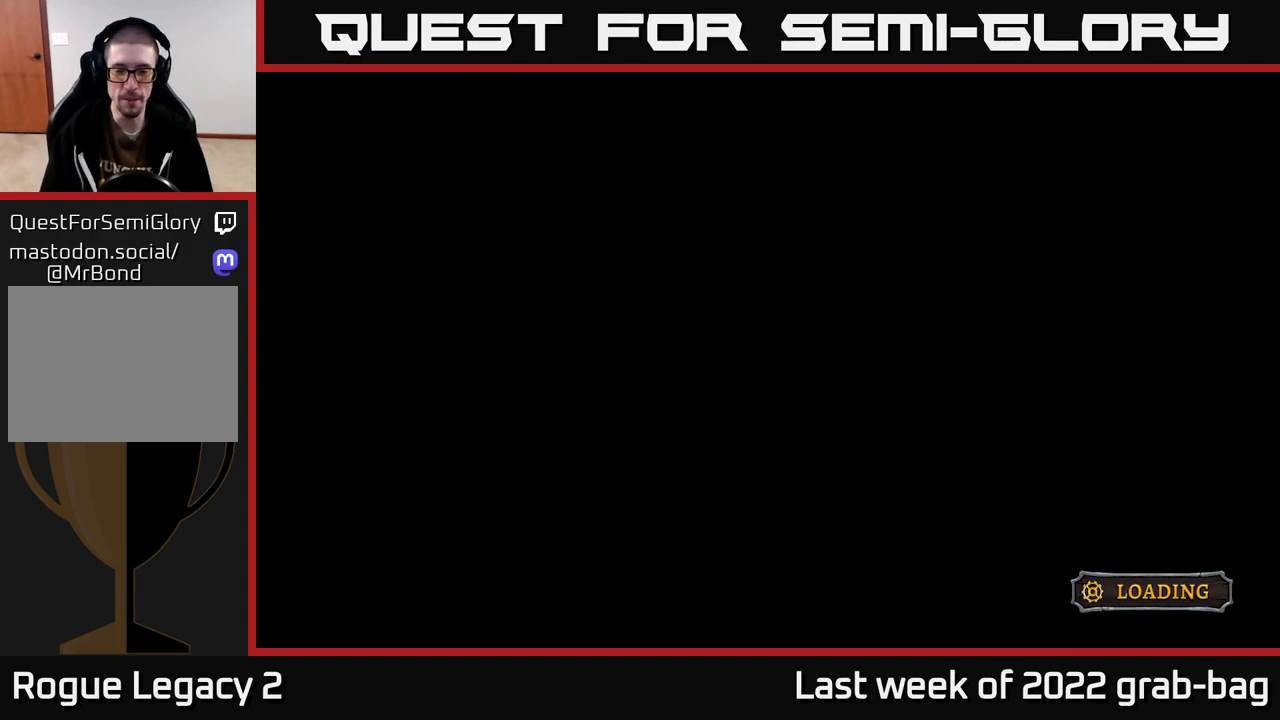
{"buttons": [], "left_stick": "center", "right_stick": "center", "events": []}
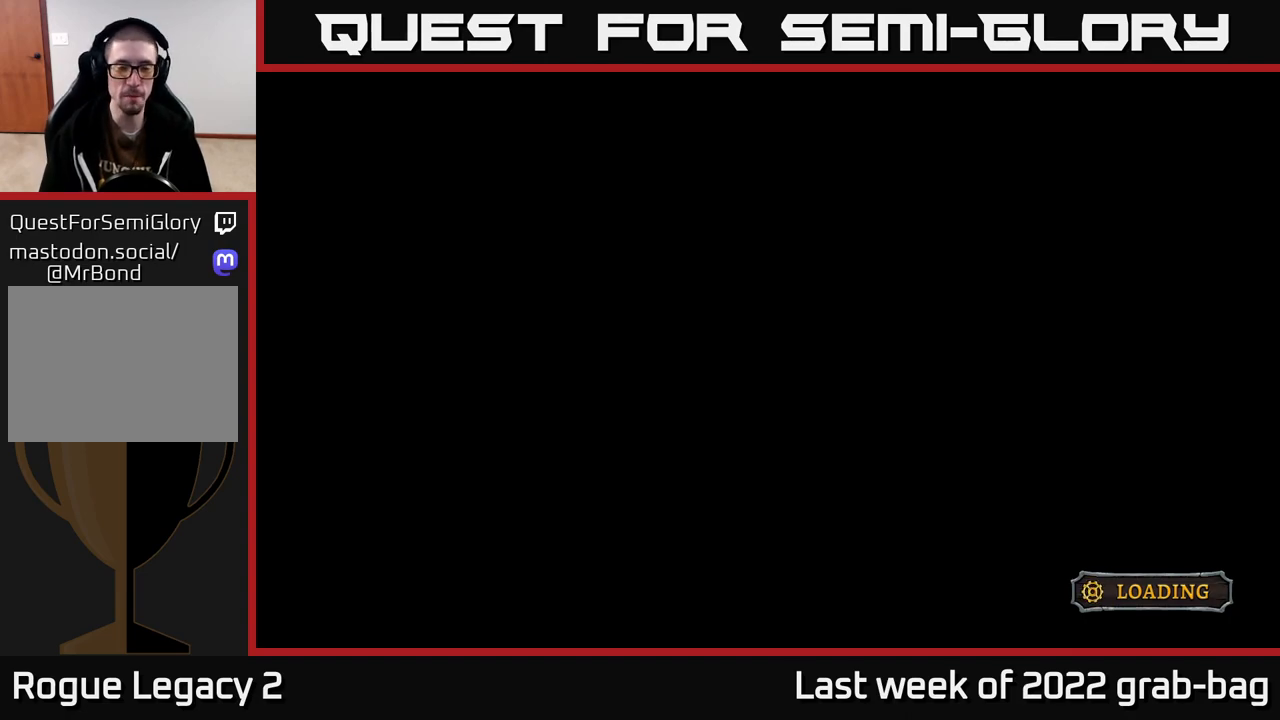
{"buttons": [], "left_stick": "center", "right_stick": "center", "events": []}
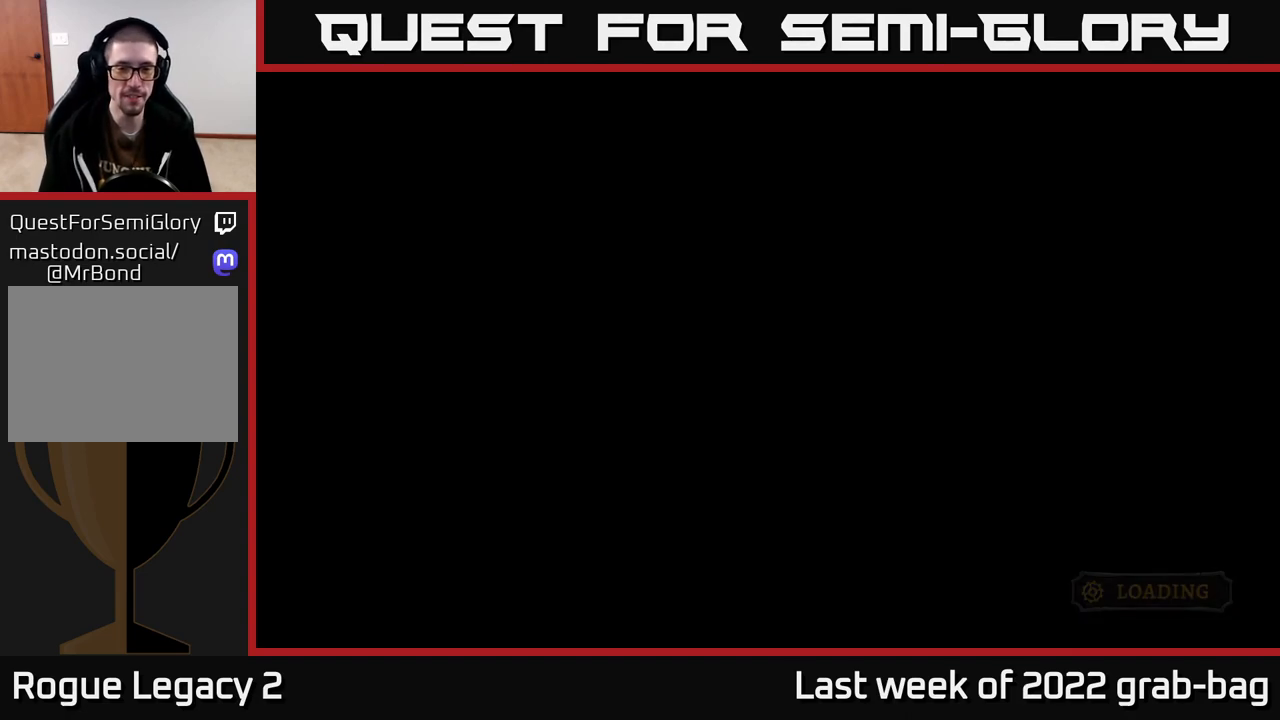
{"buttons": [], "left_stick": "right", "right_stick": "center", "events": [[333, "left_stick", "right"]]}
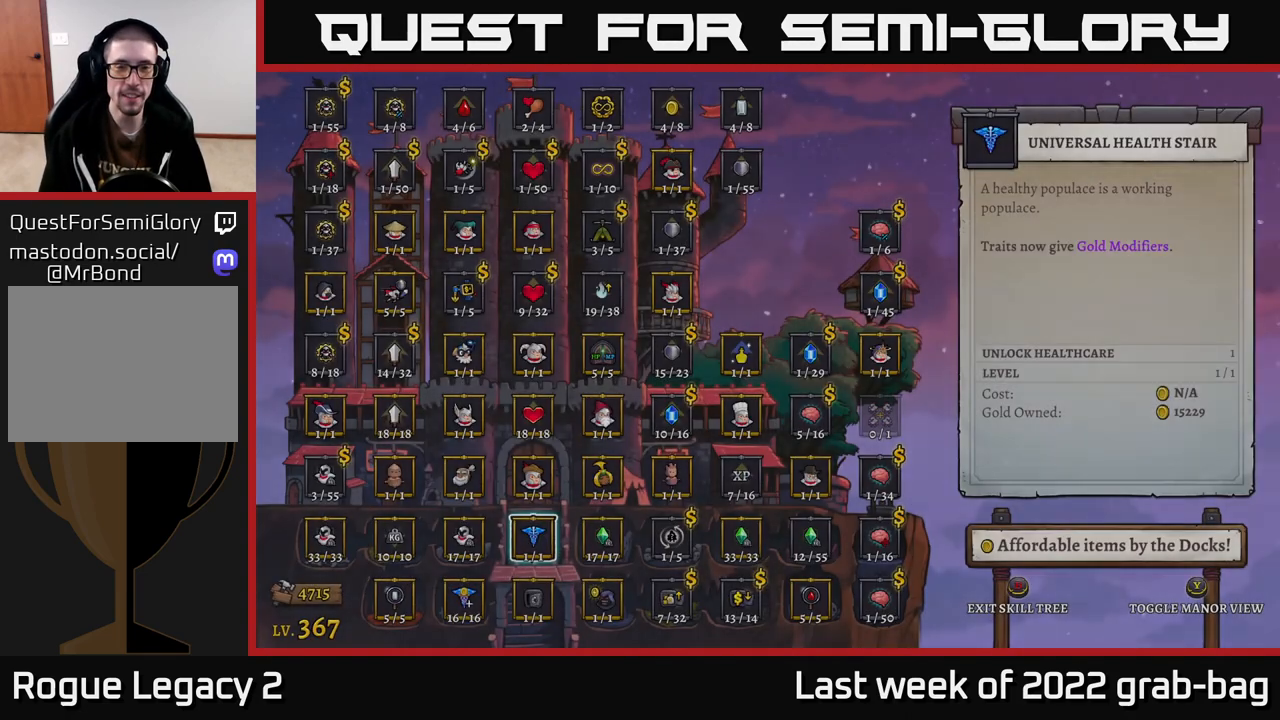
{"buttons": [], "left_stick": "up", "right_stick": "center", "events": [[167, "left_stick", "center"], [483, "left_stick", "up"]]}
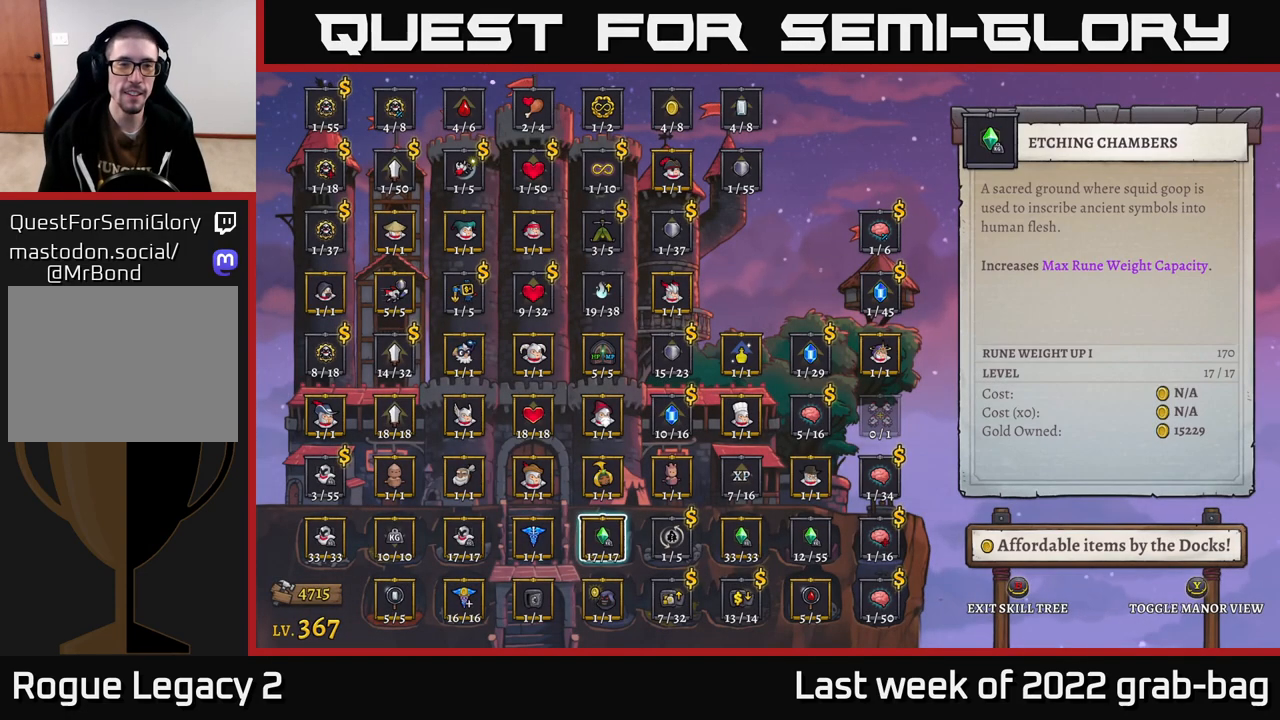
{"buttons": [], "left_stick": "up", "right_stick": "center", "events": [[133, "left_stick", "center"], [200, "left_stick", "up"], [317, "left_stick", "center"], [400, "left_stick", "up"]]}
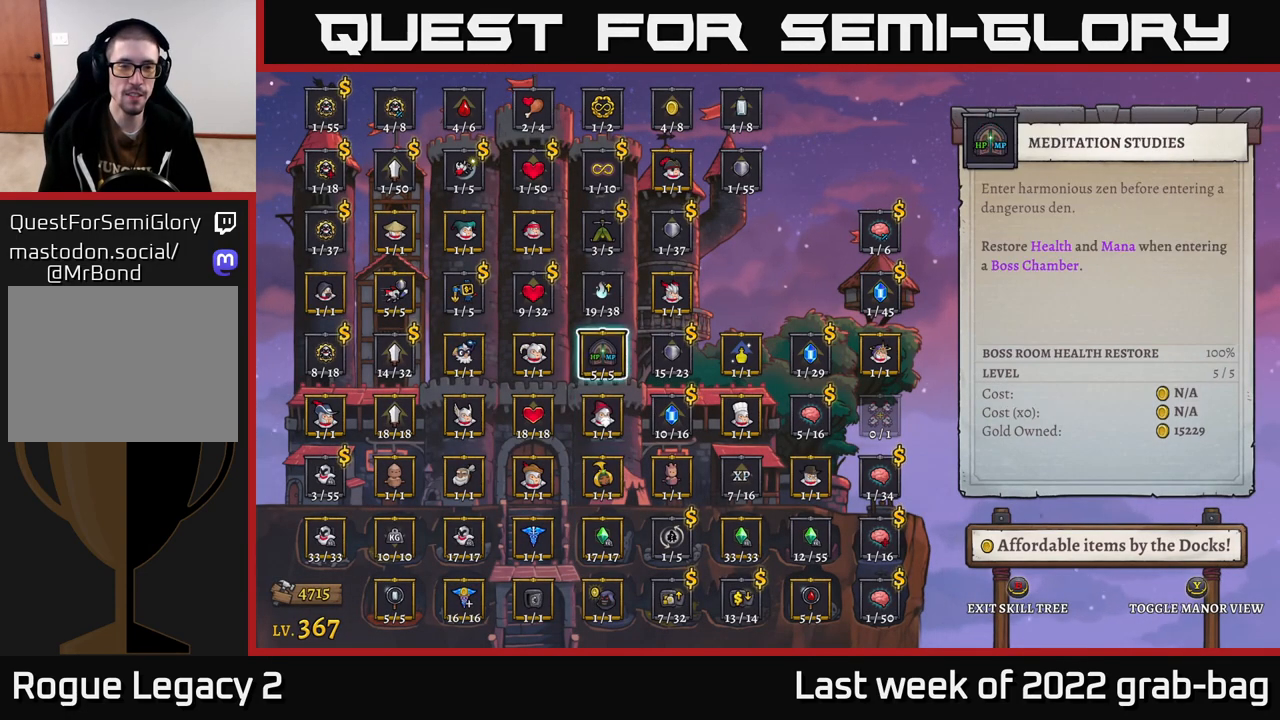
{"buttons": [], "left_stick": "center", "right_stick": "center", "events": [[50, "left_stick", "center"], [317, "left_stick", "right"], [500, "left_stick", "center"]]}
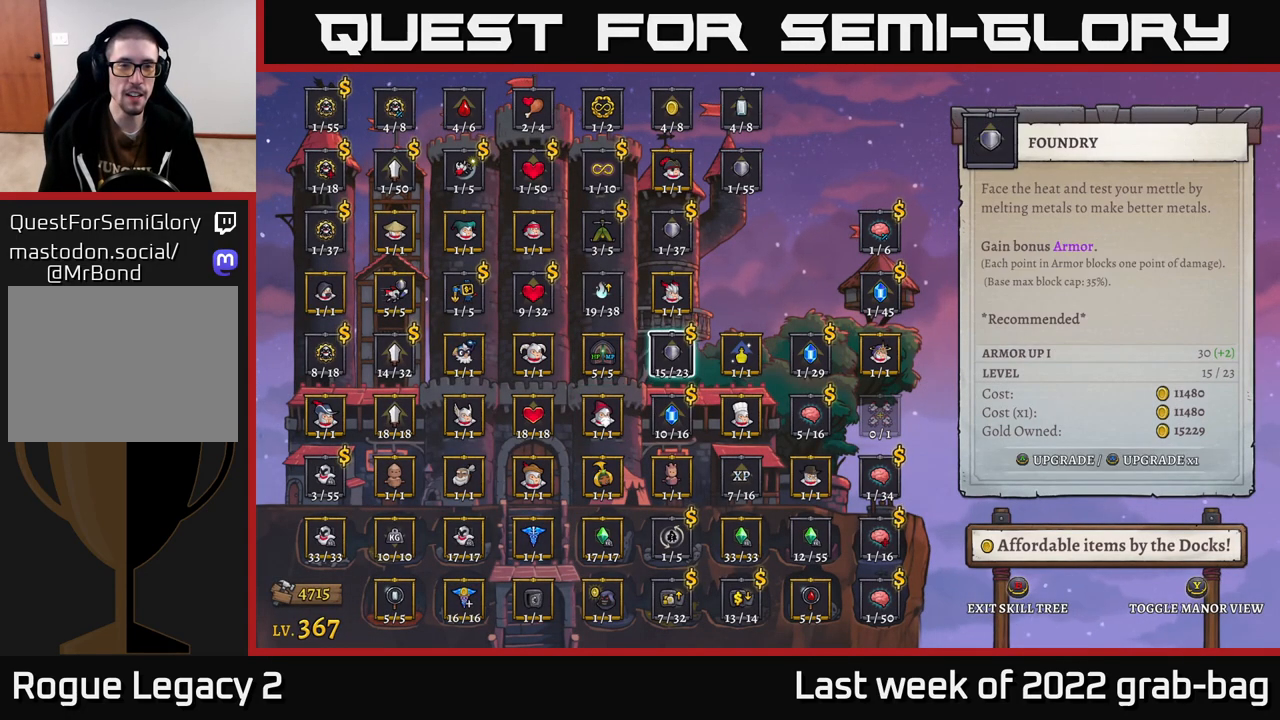
{"buttons": [], "left_stick": "center", "right_stick": "center", "events": [[150, "left_stick", "up"], [317, "left_stick", "center"]]}